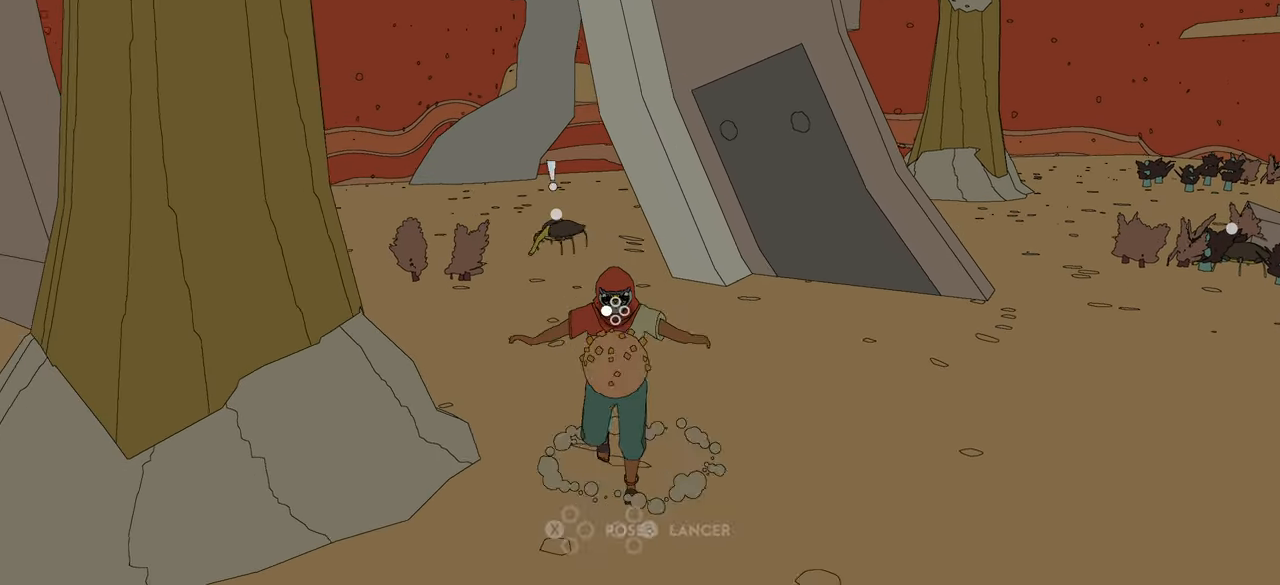
Gameplay with a controller (Xbox layout); each line is a JSON object with the inputs held at the frame after it. "events" lists button and stick changes between this image and that frame as [ms after this image, input, new state], when the widget could be followed in between.
{"buttons": [], "left_stick": "center", "right_stick": "right", "events": [[350, "right_stick", "right"]]}
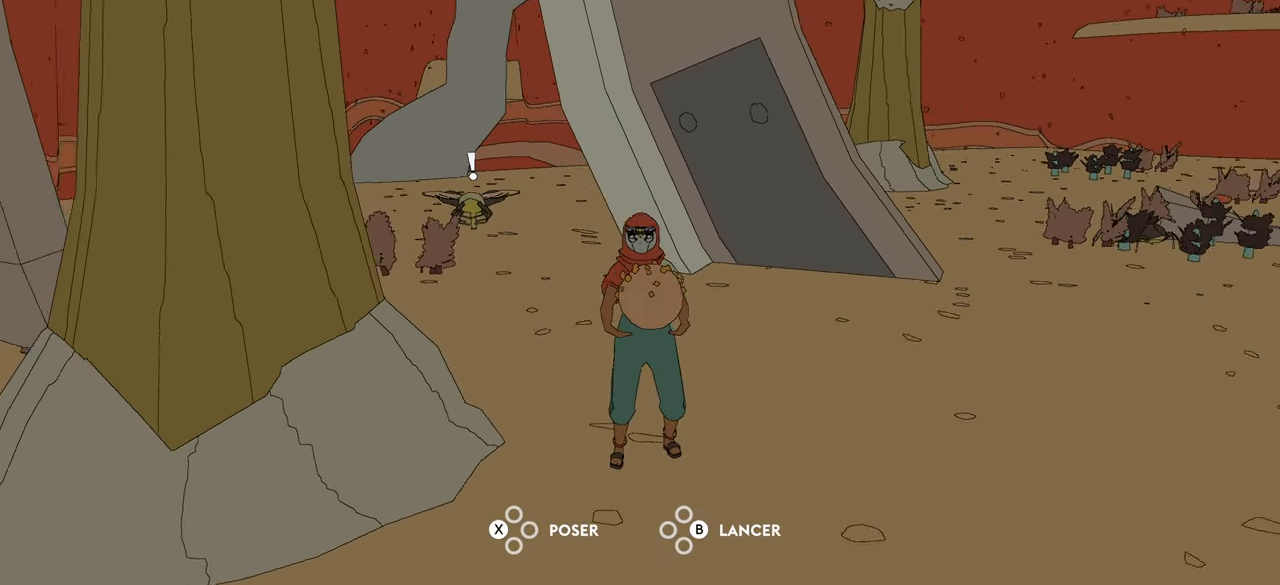
{"buttons": [], "left_stick": "up", "right_stick": "center", "events": [[350, "left_stick", "up"], [450, "right_stick", "center"]]}
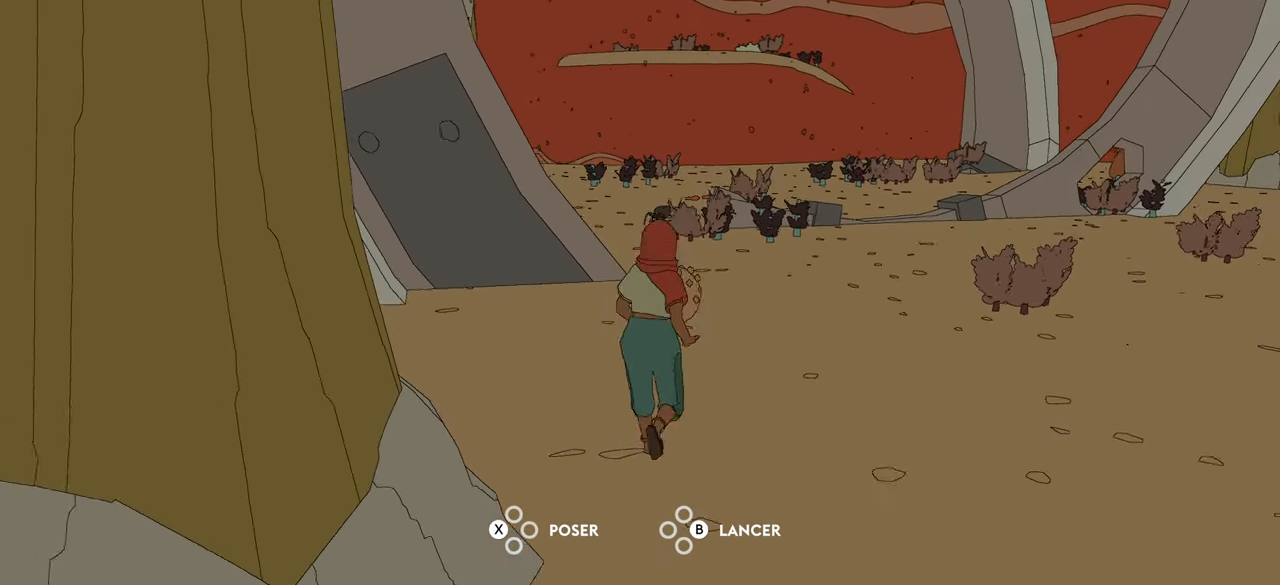
{"buttons": ["B"], "left_stick": "center", "right_stick": "center", "events": [[166, "left_stick", "center"], [433, "B", "down"]]}
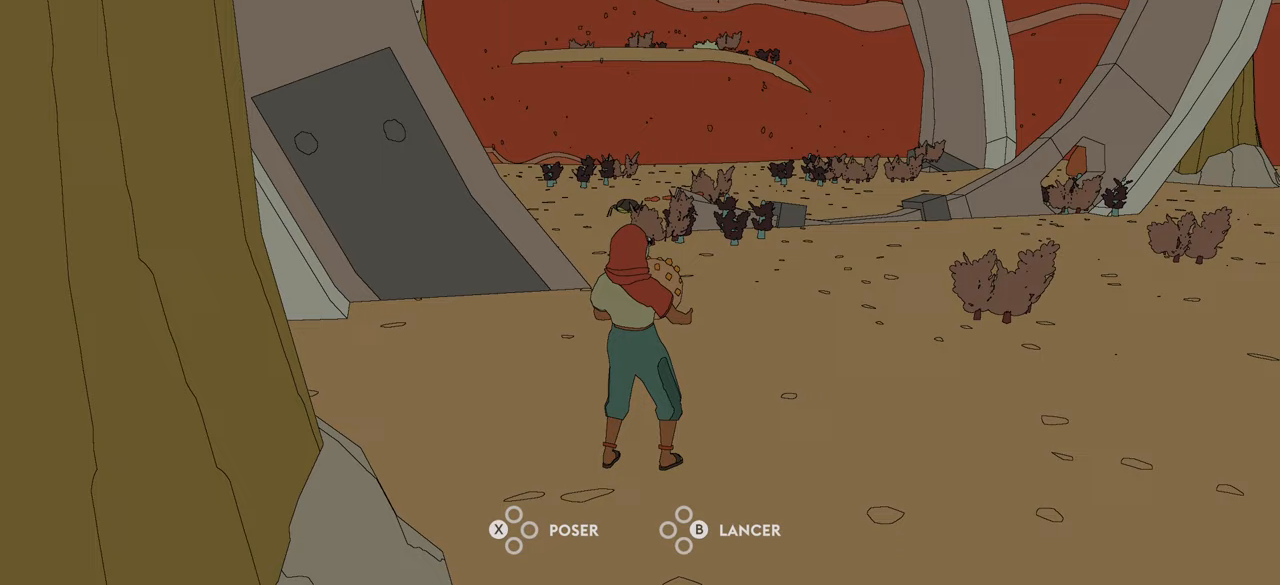
{"buttons": ["B"], "left_stick": "center", "right_stick": "center", "events": []}
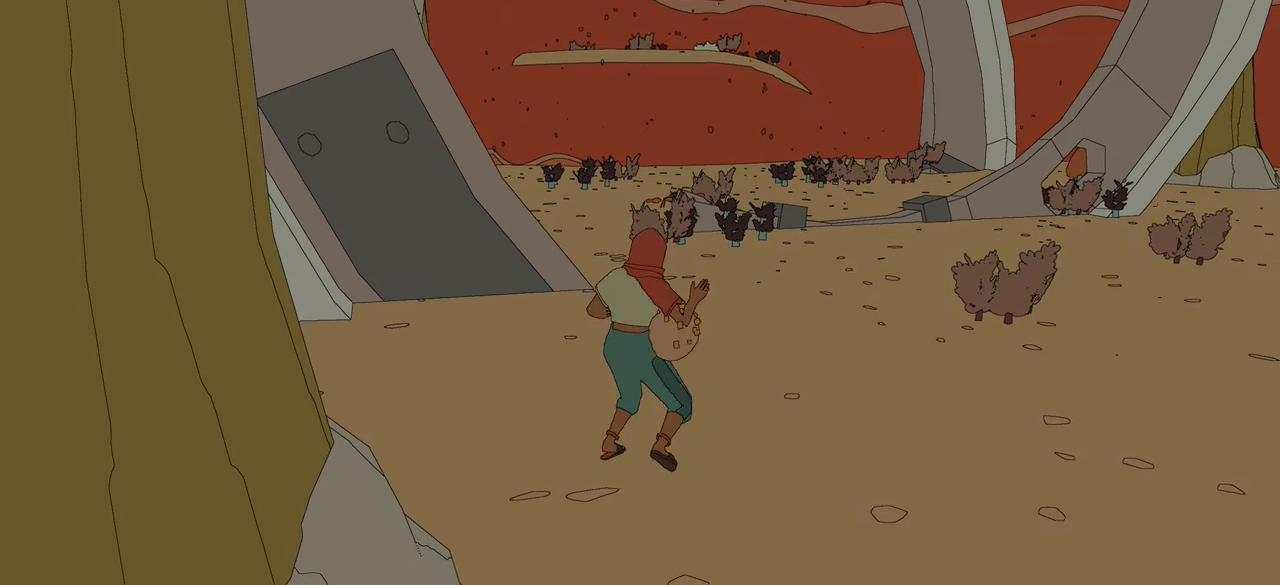
{"buttons": [], "left_stick": "center", "right_stick": "center", "events": [[367, "B", "up"]]}
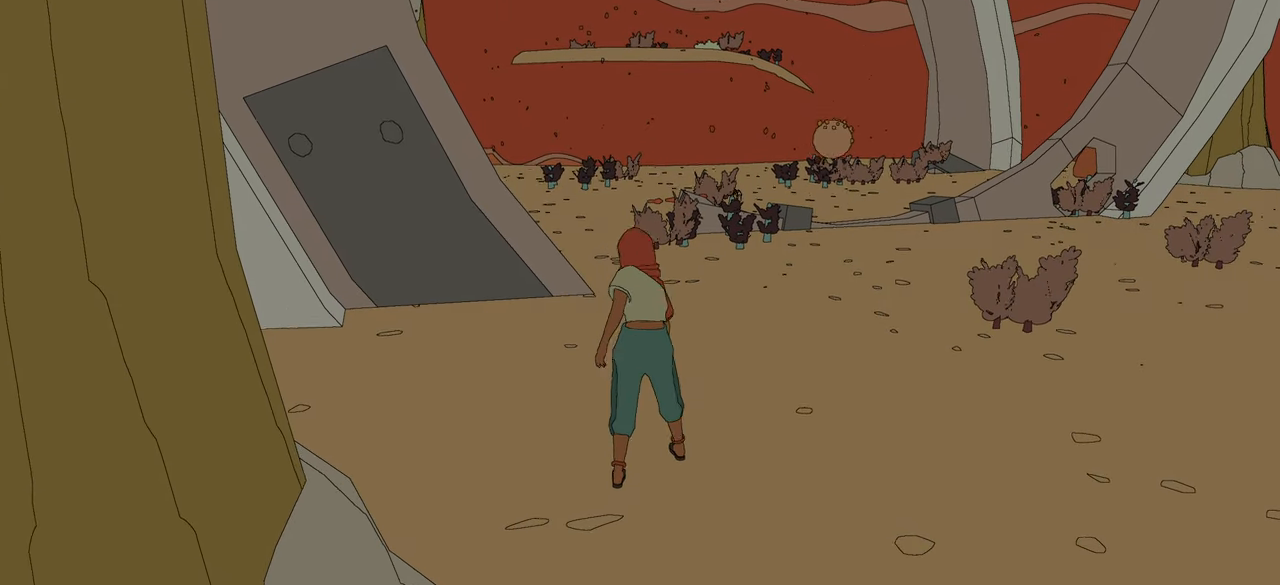
{"buttons": [], "left_stick": "center", "right_stick": "center", "events": []}
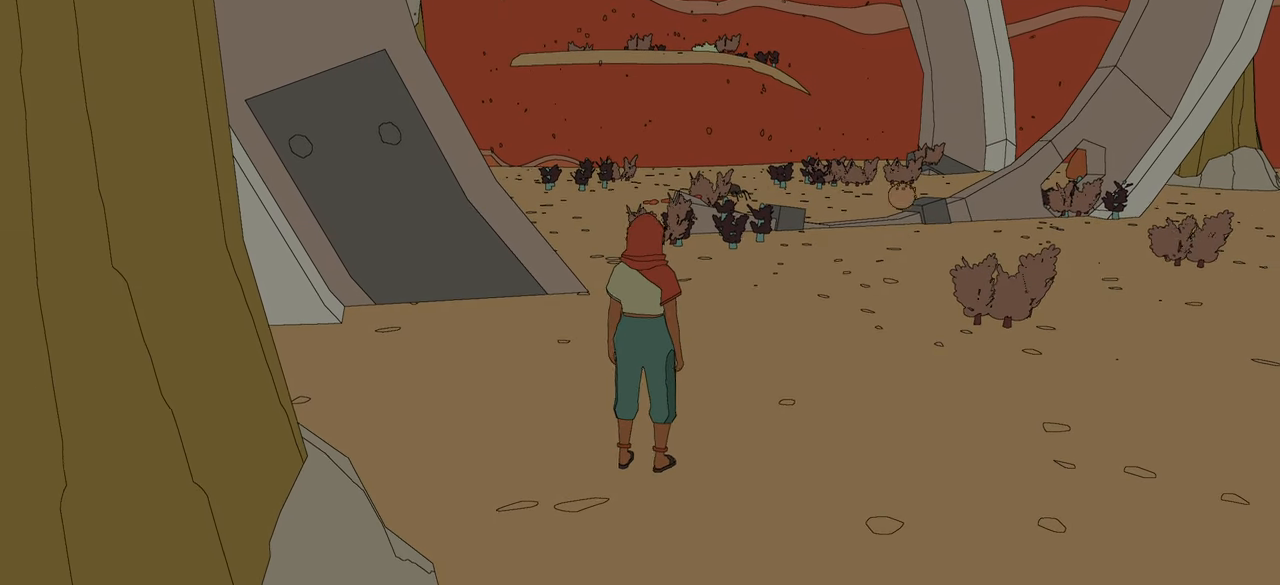
{"buttons": [], "left_stick": "center", "right_stick": "center", "events": []}
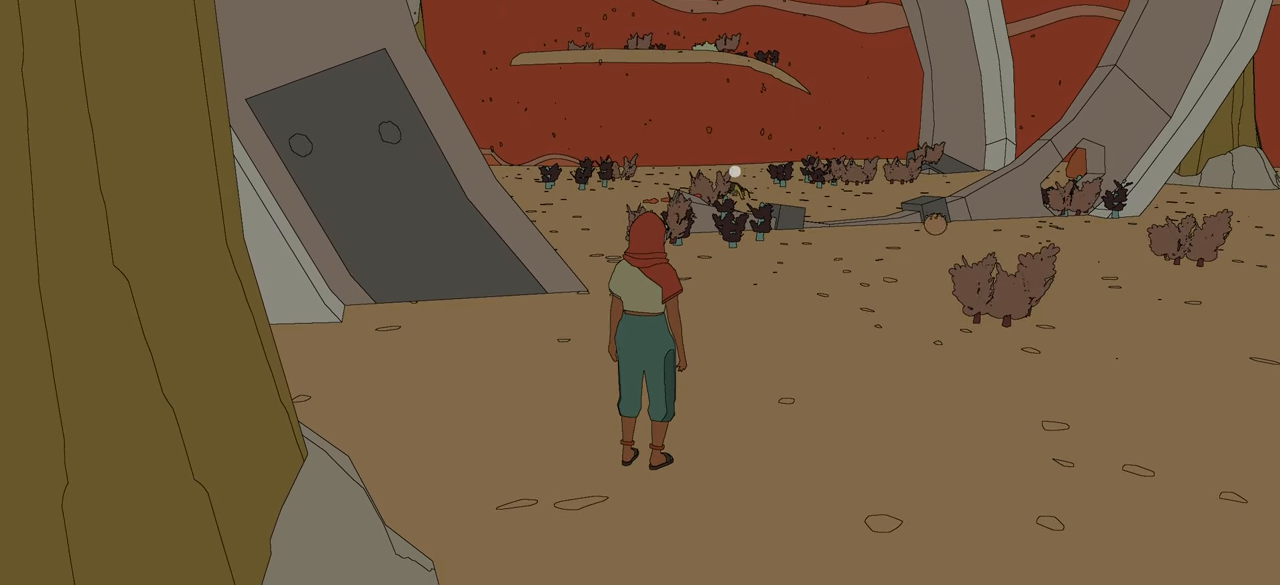
{"buttons": [], "left_stick": "center", "right_stick": "center", "events": []}
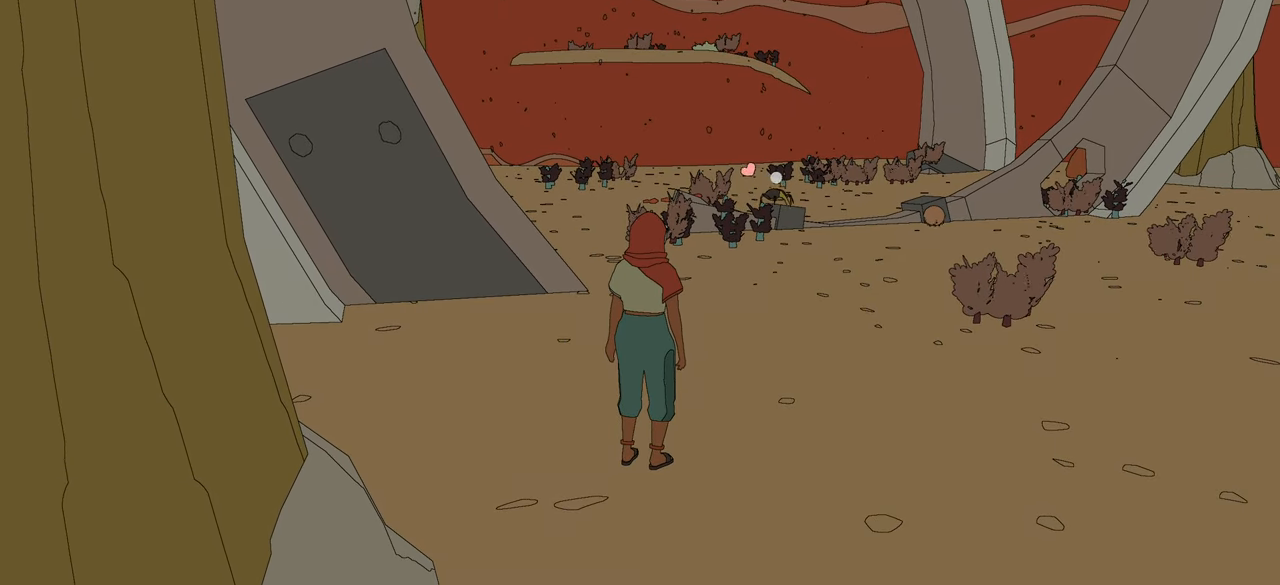
{"buttons": [], "left_stick": "up", "right_stick": "down-right", "events": [[200, "right_stick", "right"], [433, "left_stick", "up"], [433, "right_stick", "down-right"]]}
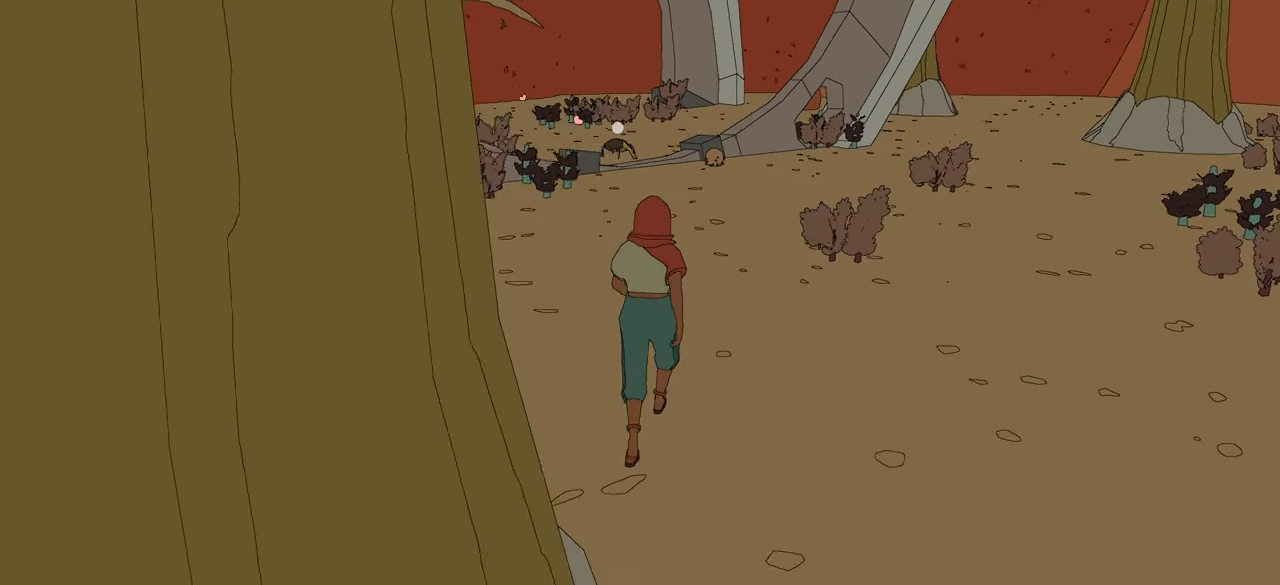
{"buttons": [], "left_stick": "up", "right_stick": "center", "events": [[33, "right_stick", "center"]]}
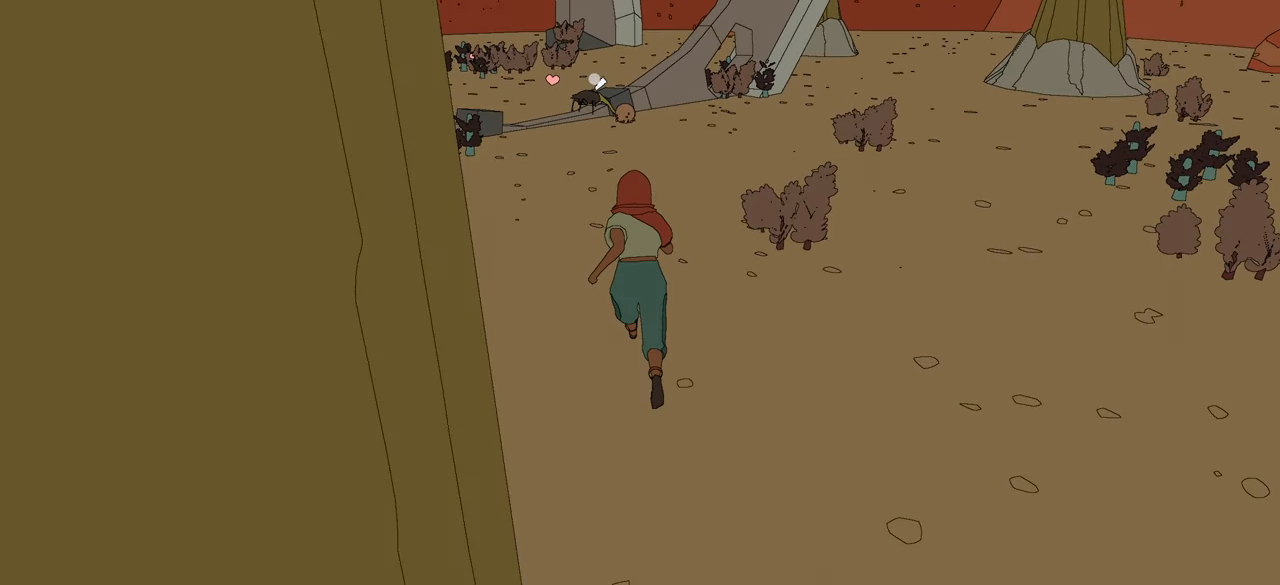
{"buttons": [], "left_stick": "up", "right_stick": "center", "events": []}
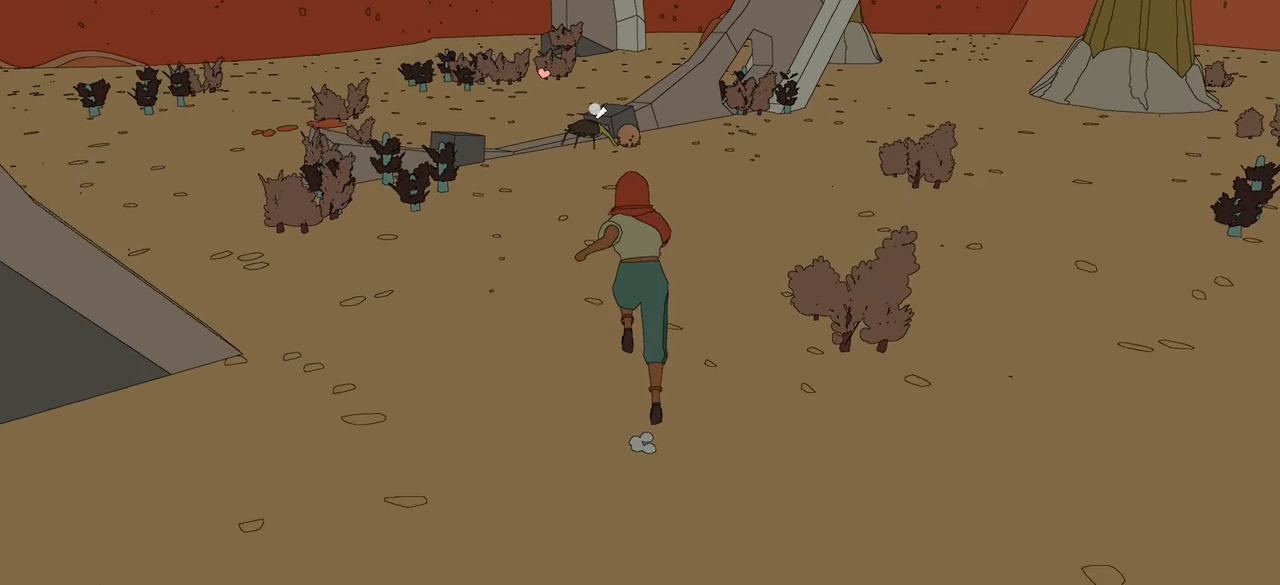
{"buttons": [], "left_stick": "up", "right_stick": "center", "events": []}
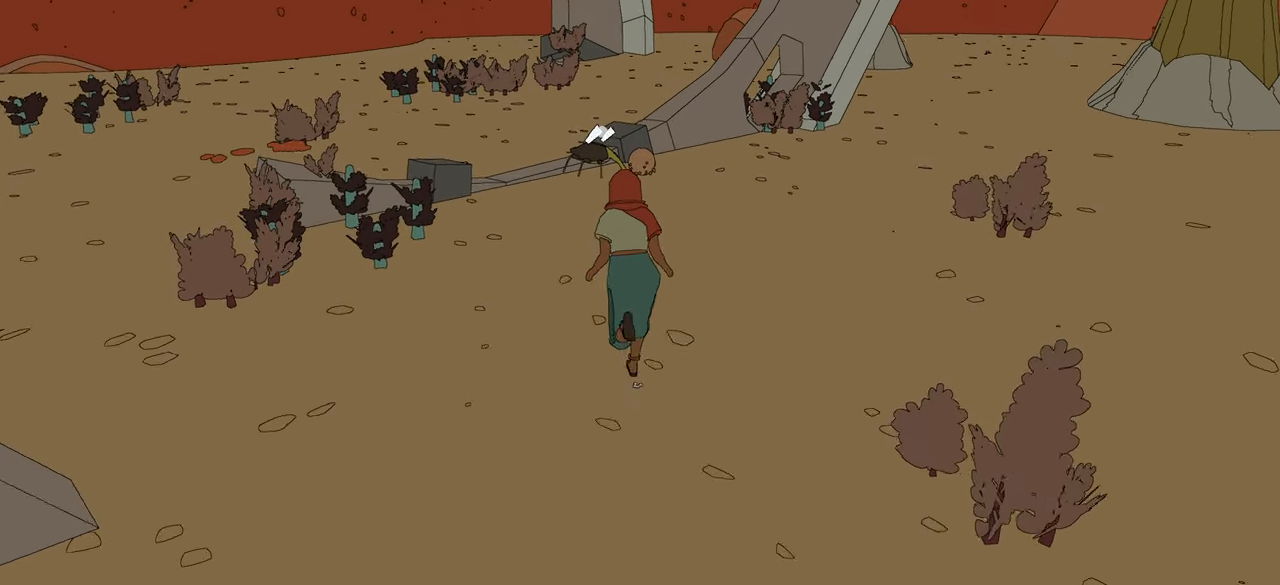
{"buttons": [], "left_stick": "up", "right_stick": "center", "events": []}
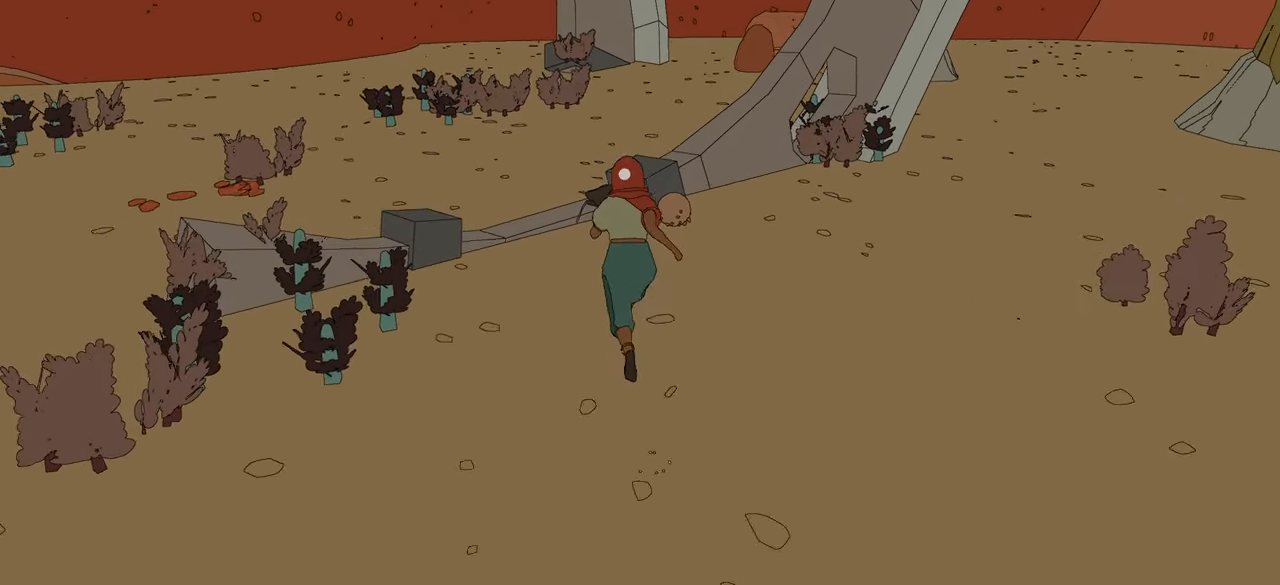
{"buttons": [], "left_stick": "up", "right_stick": "center", "events": []}
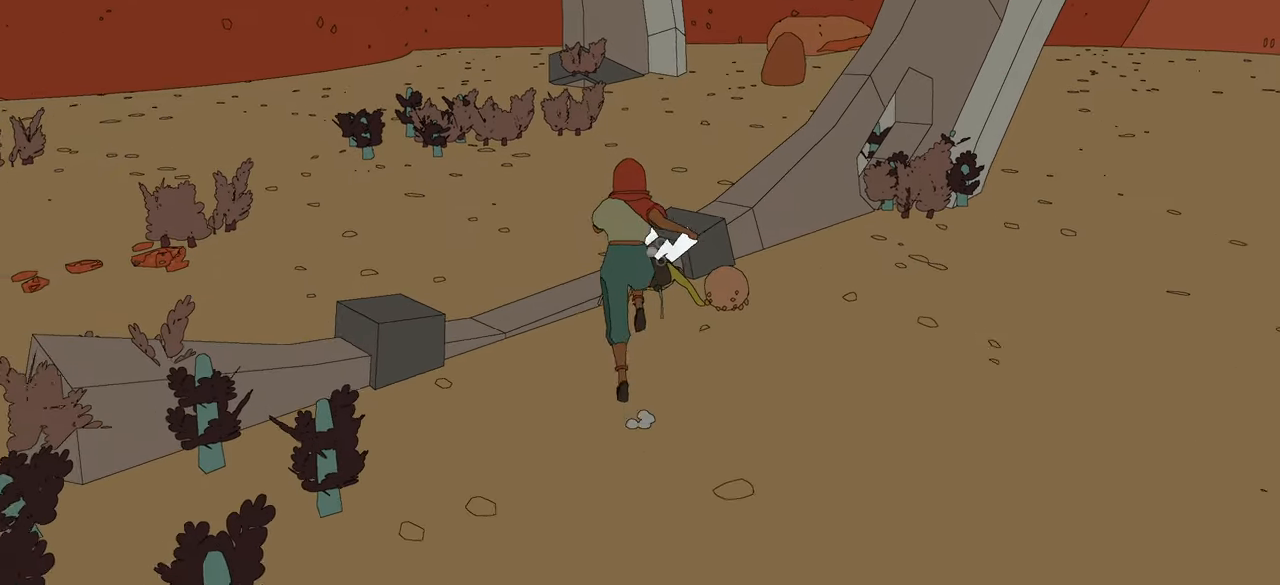
{"buttons": [], "left_stick": "center", "right_stick": "center", "events": [[150, "left_stick", "right"], [367, "left_stick", "center"]]}
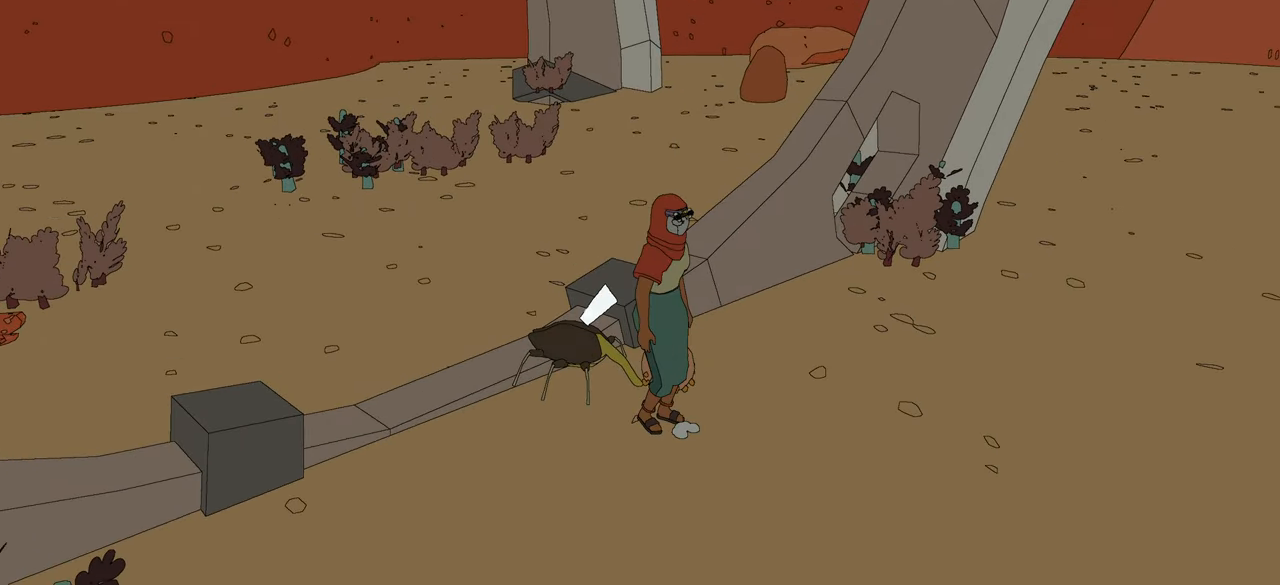
{"buttons": ["X"], "left_stick": "center", "right_stick": "center", "events": [[84, "left_stick", "up-left"], [184, "X", "down"], [300, "X", "up"], [300, "left_stick", "center"], [384, "X", "down"]]}
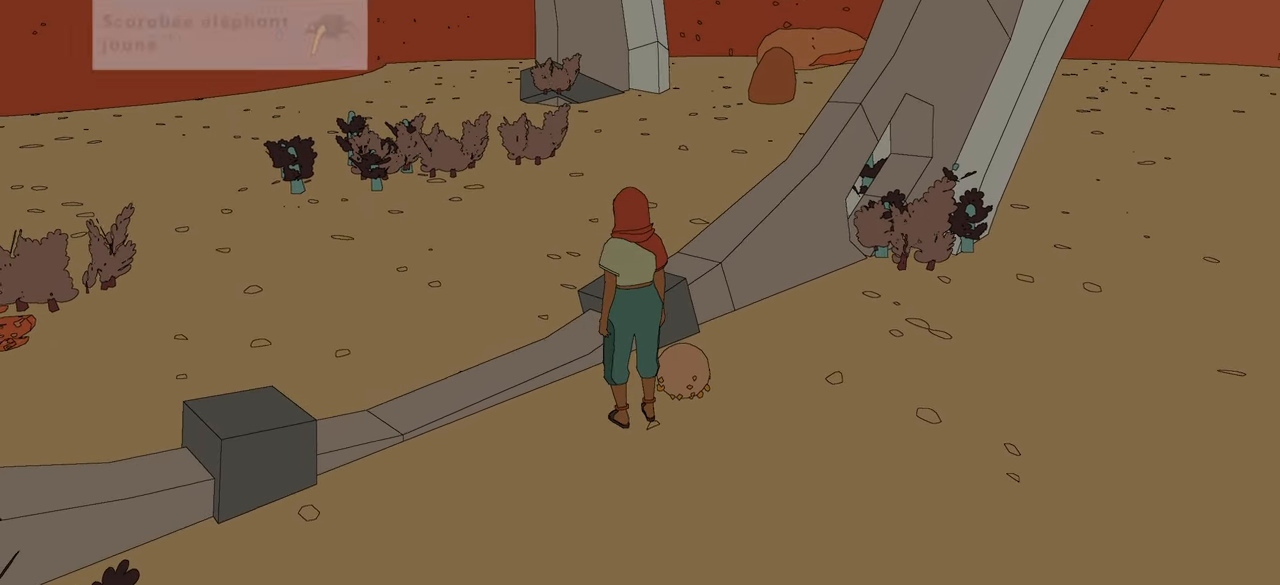
{"buttons": [], "left_stick": "center", "right_stick": "center", "events": [[34, "X", "up"], [67, "left_stick", "up"], [134, "X", "down"], [200, "X", "up"], [217, "left_stick", "center"], [350, "left_stick", "down-right"], [484, "left_stick", "center"]]}
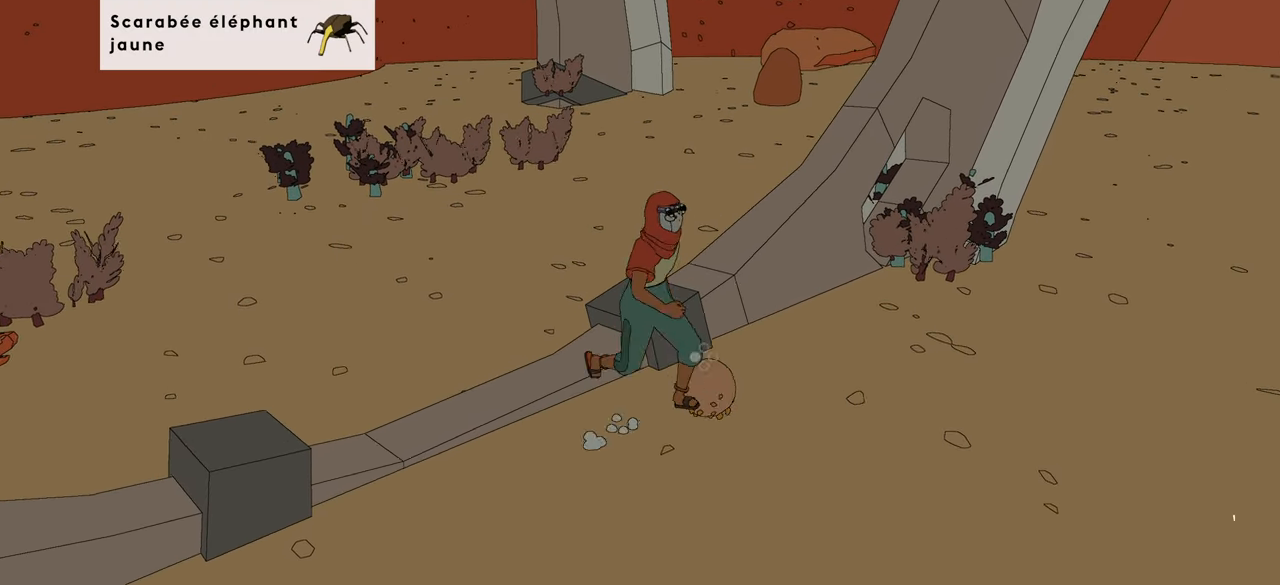
{"buttons": [], "left_stick": "center", "right_stick": "center", "events": [[300, "B", "down"], [417, "B", "up"]]}
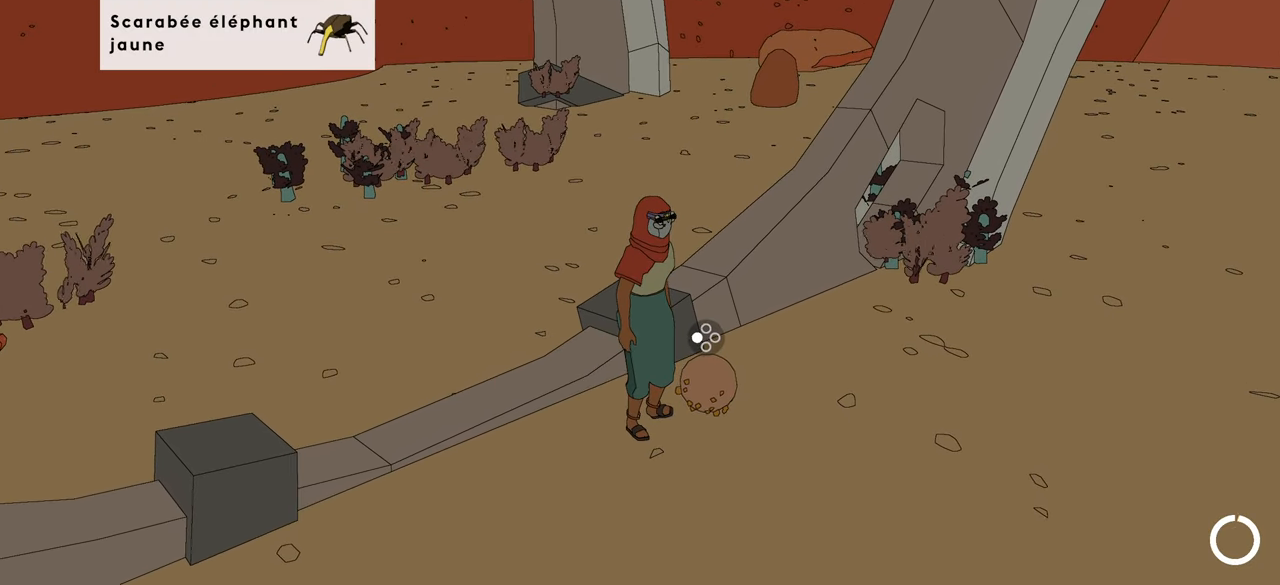
{"buttons": [], "left_stick": "center", "right_stick": "center", "events": [[400, "left_stick", "up-right"], [500, "left_stick", "center"]]}
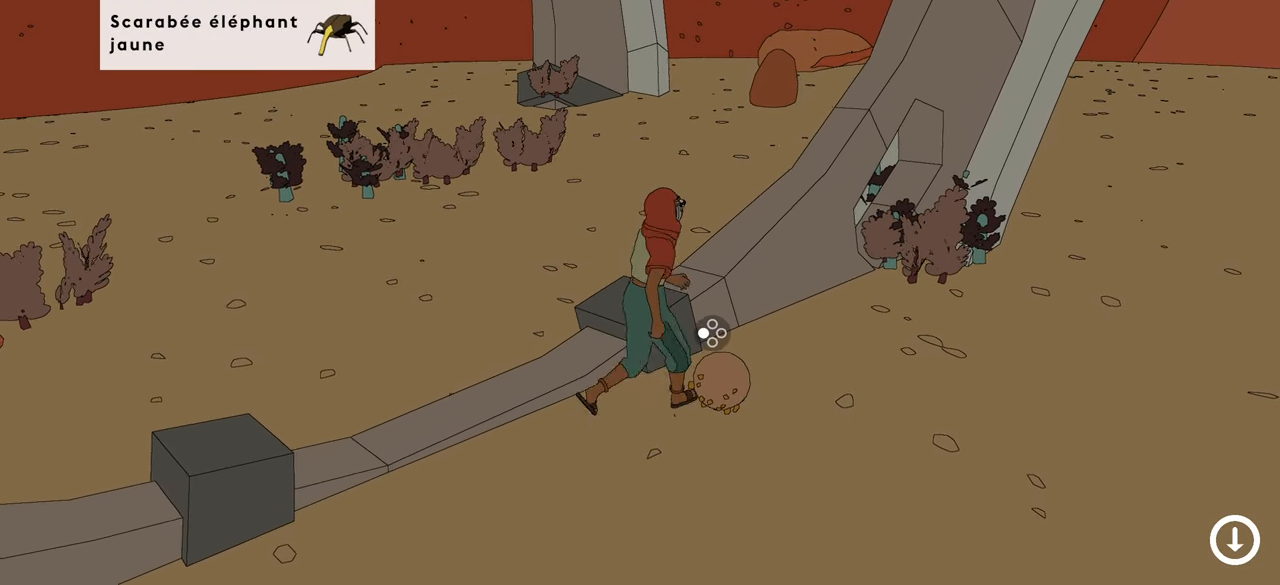
{"buttons": ["X"], "left_stick": "center", "right_stick": "center", "events": [[134, "B", "down"], [300, "B", "up"], [434, "X", "down"]]}
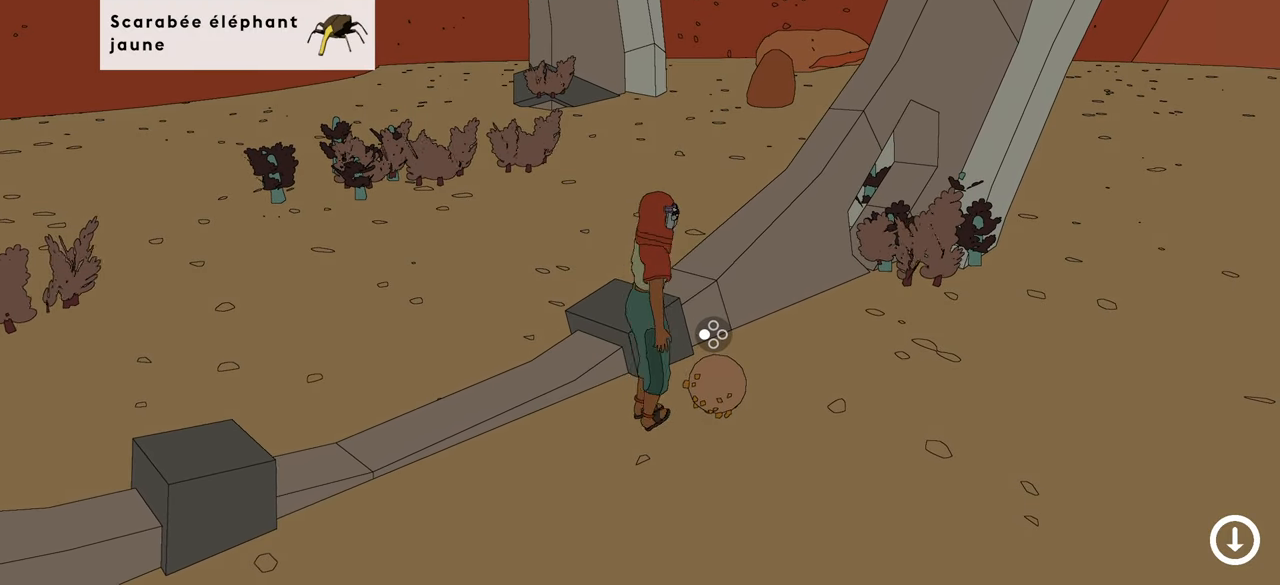
{"buttons": [], "left_stick": "down-right", "right_stick": "right", "events": [[67, "X", "up"], [267, "right_stick", "right"], [400, "left_stick", "down-right"]]}
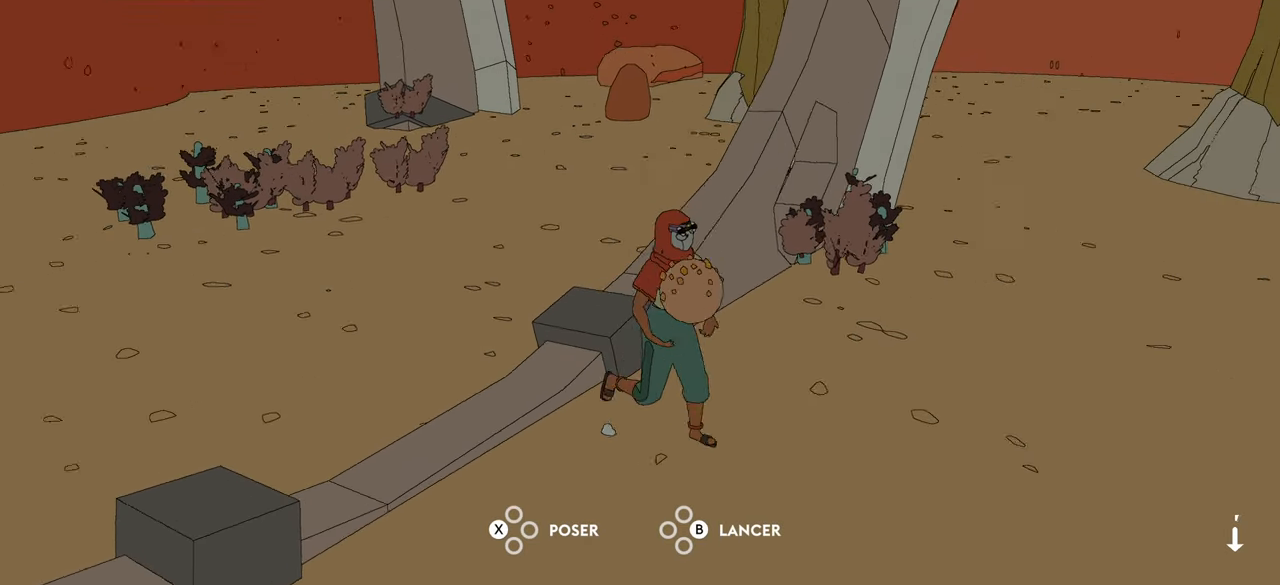
{"buttons": [], "left_stick": "center", "right_stick": "right", "events": [[267, "left_stick", "center"]]}
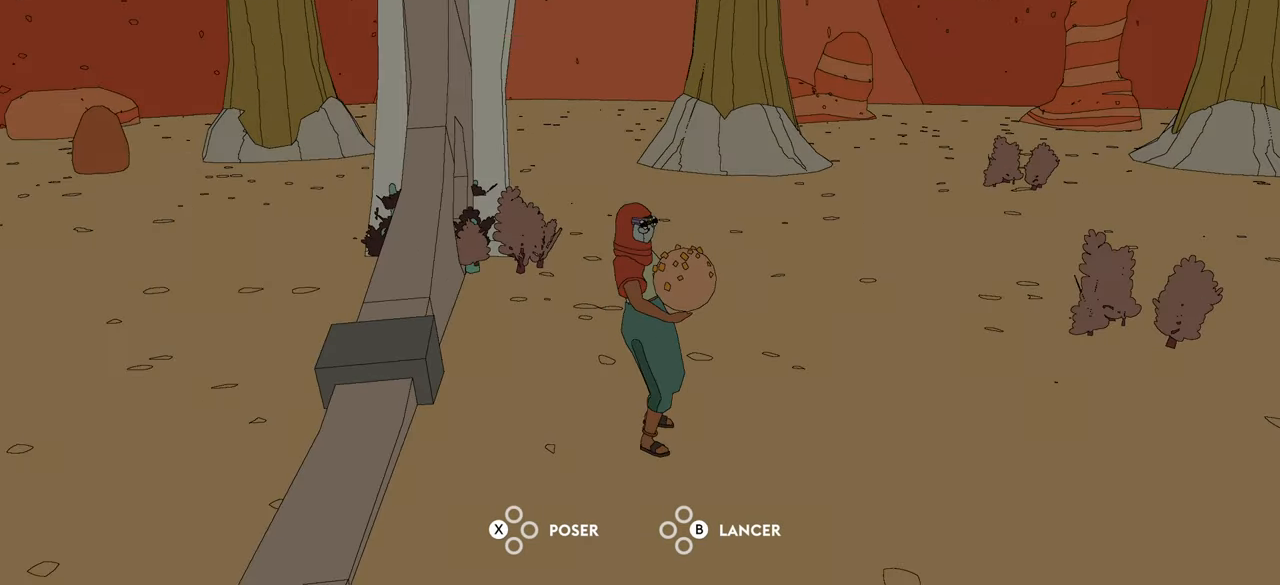
{"buttons": [], "left_stick": "center", "right_stick": "right", "events": []}
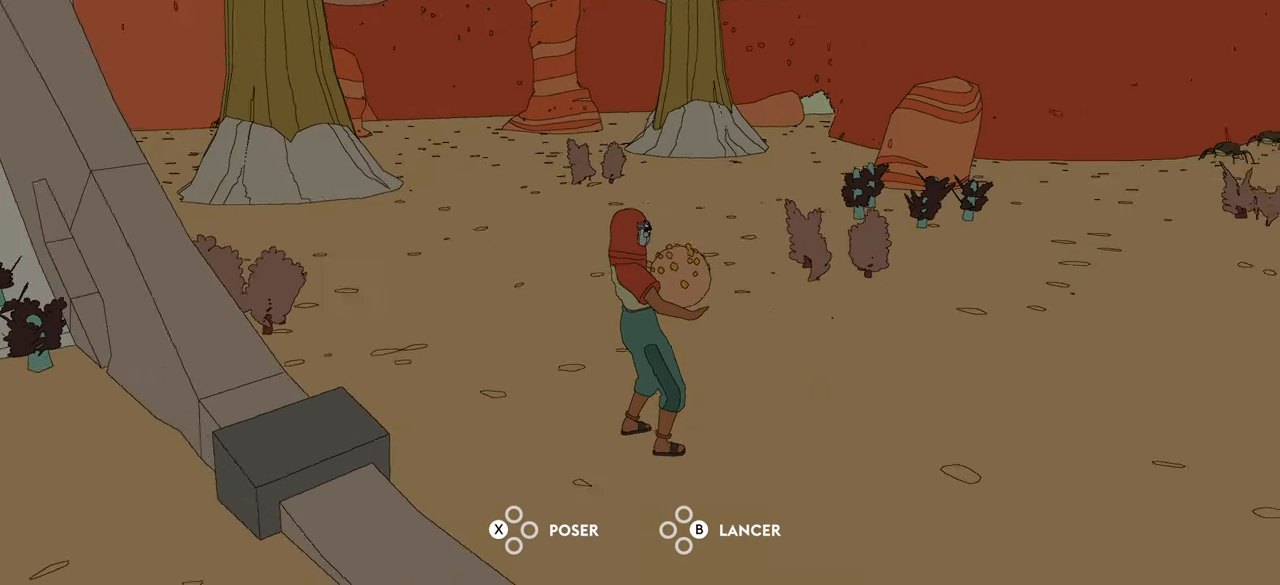
{"buttons": [], "left_stick": "center", "right_stick": "right", "events": []}
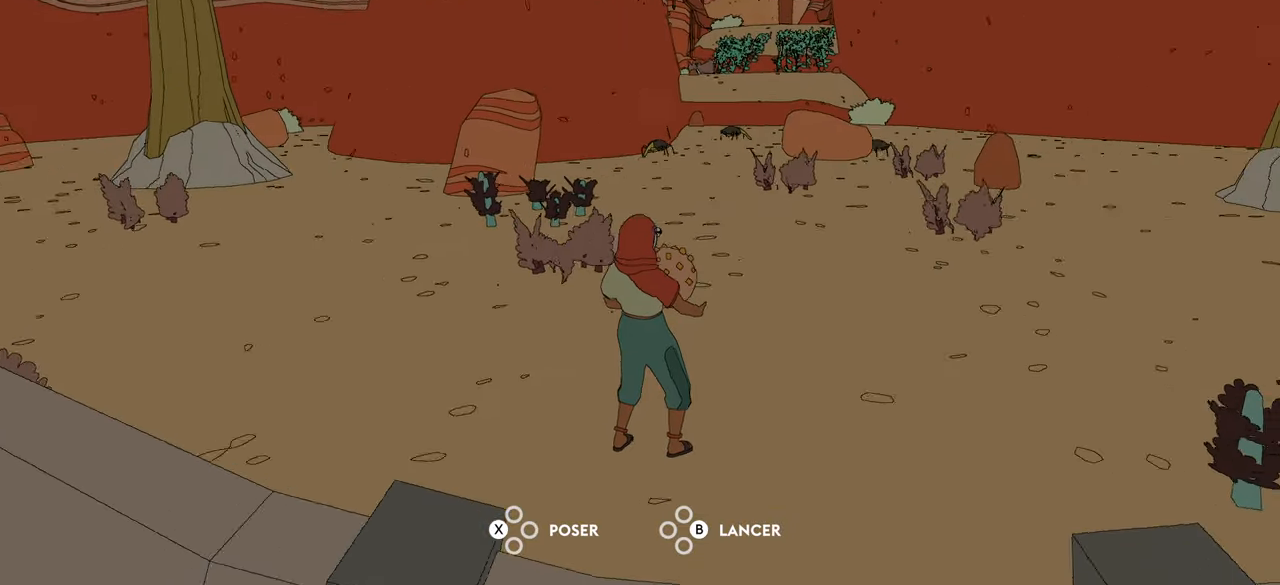
{"buttons": [], "left_stick": "up-left", "right_stick": "center", "events": [[400, "right_stick", "center"], [433, "left_stick", "up-left"]]}
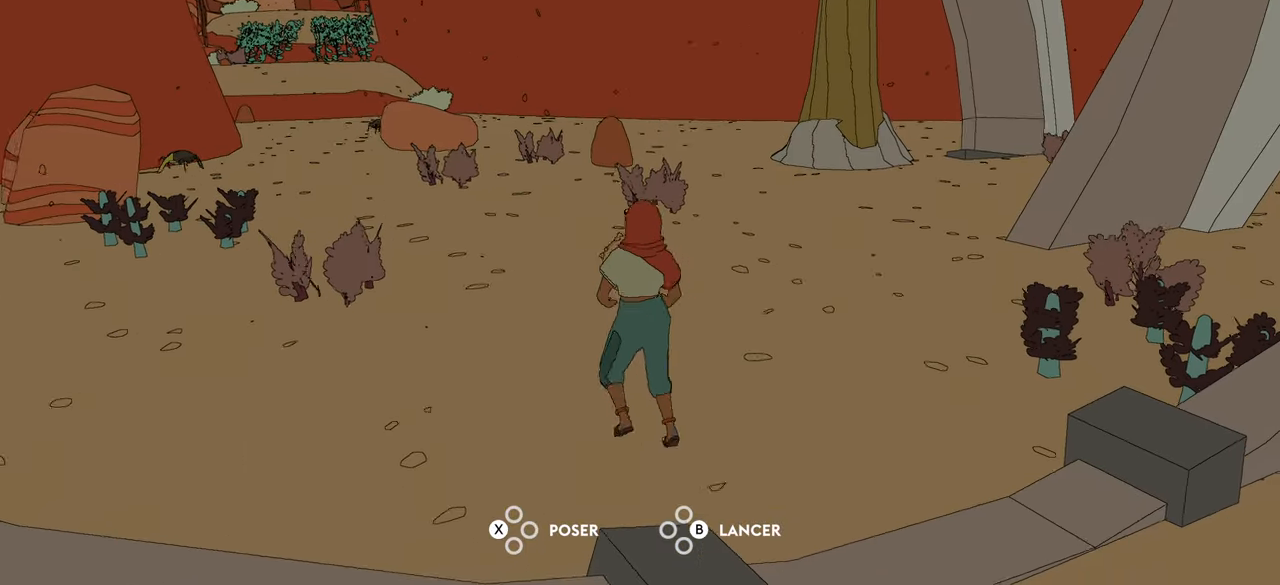
{"buttons": [], "left_stick": "up-left", "right_stick": "left", "events": [[483, "right_stick", "left"]]}
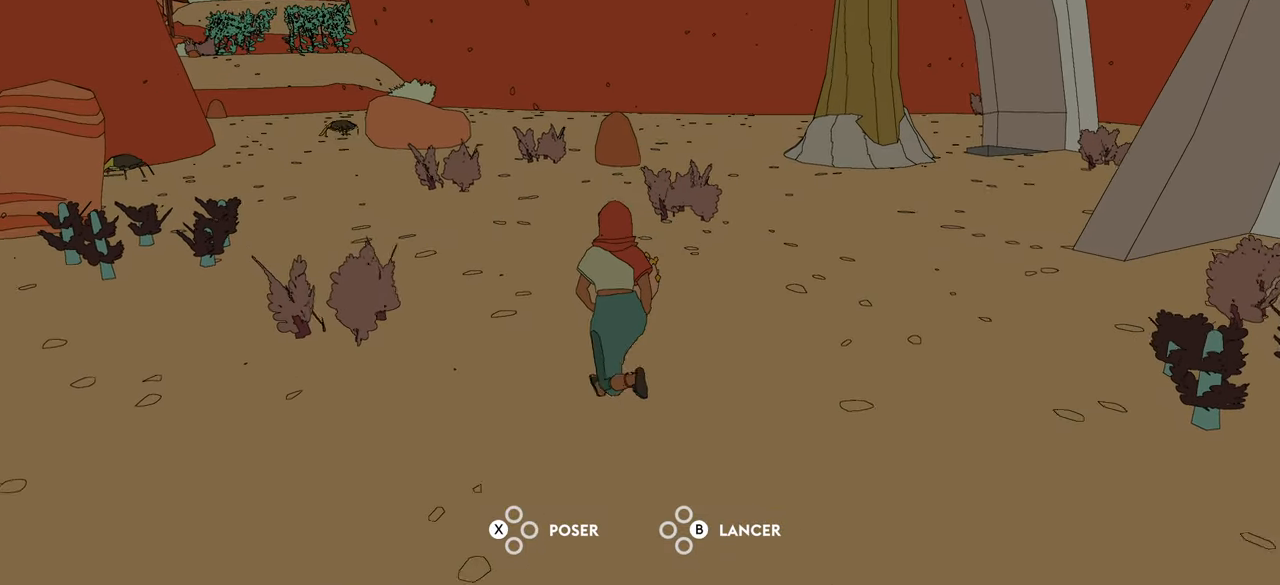
{"buttons": [], "left_stick": "up-left", "right_stick": "center", "events": [[250, "right_stick", "center"]]}
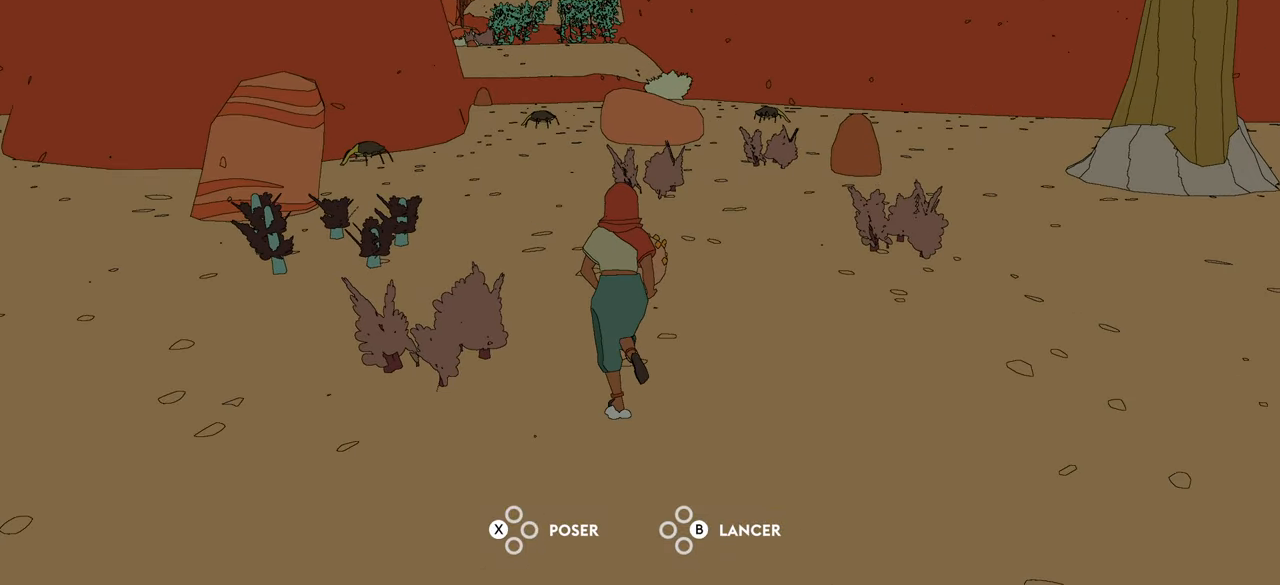
{"buttons": [], "left_stick": "up-left", "right_stick": "center", "events": [[133, "A", "down"], [450, "A", "up"]]}
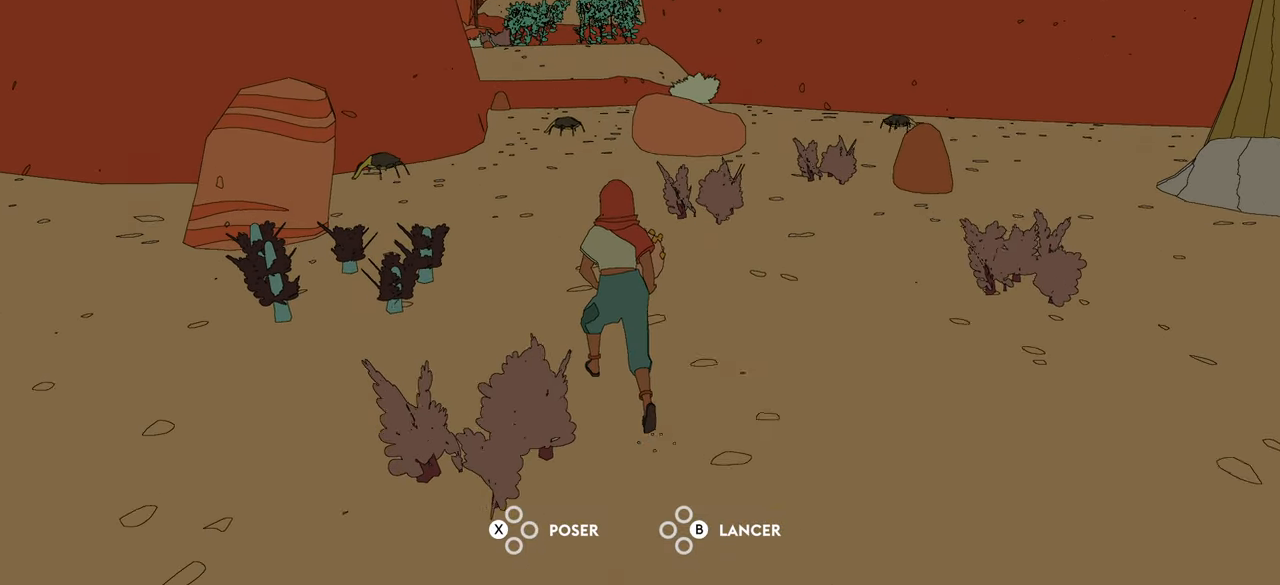
{"buttons": [], "left_stick": "up-left", "right_stick": "center", "events": [[33, "B", "down"], [466, "B", "up"]]}